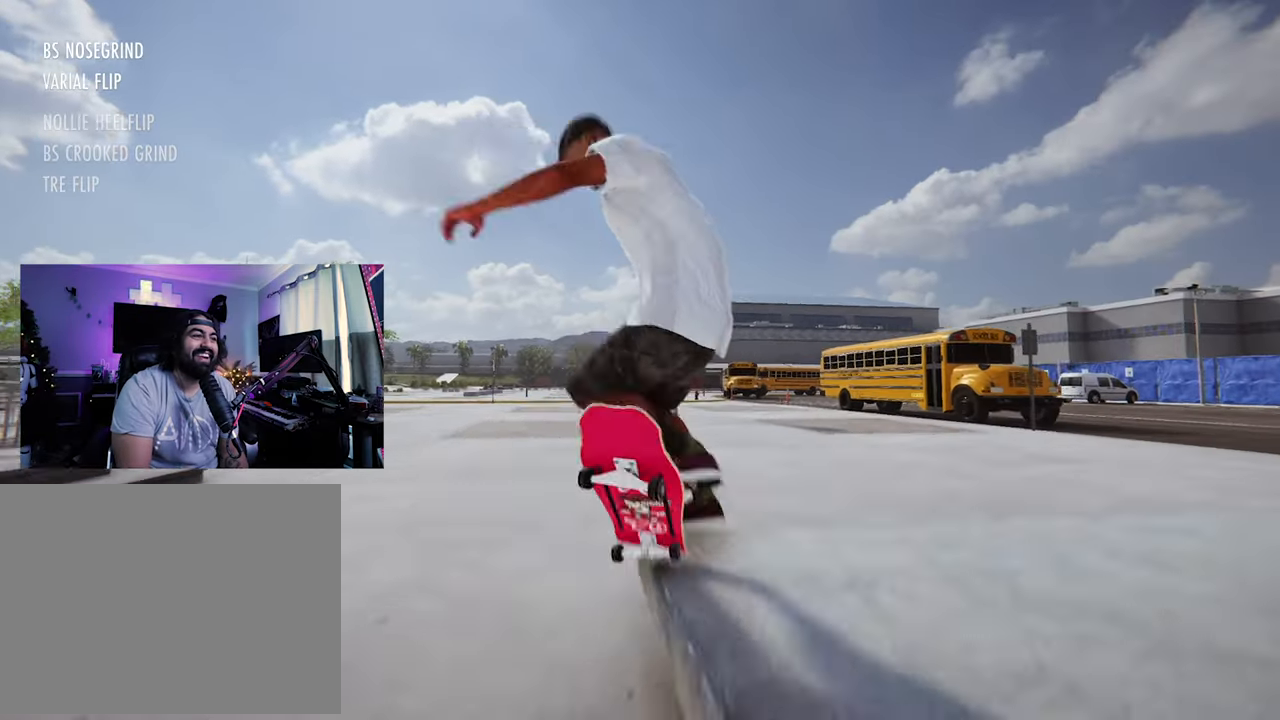
Gameplay with a controller (Xbox layout); each line is a JSON object with the inputs held at the frame after it (dt_ms = milliseconds from this image to that frame). "events" lists button and stick changes between this image and that frame as [ms after this image, input, new state], when the widget could be followed in between. Not read: L3 R3.
{"dt_ms": 1000, "buttons": [], "left_stick": "center", "right_stick": "center"}
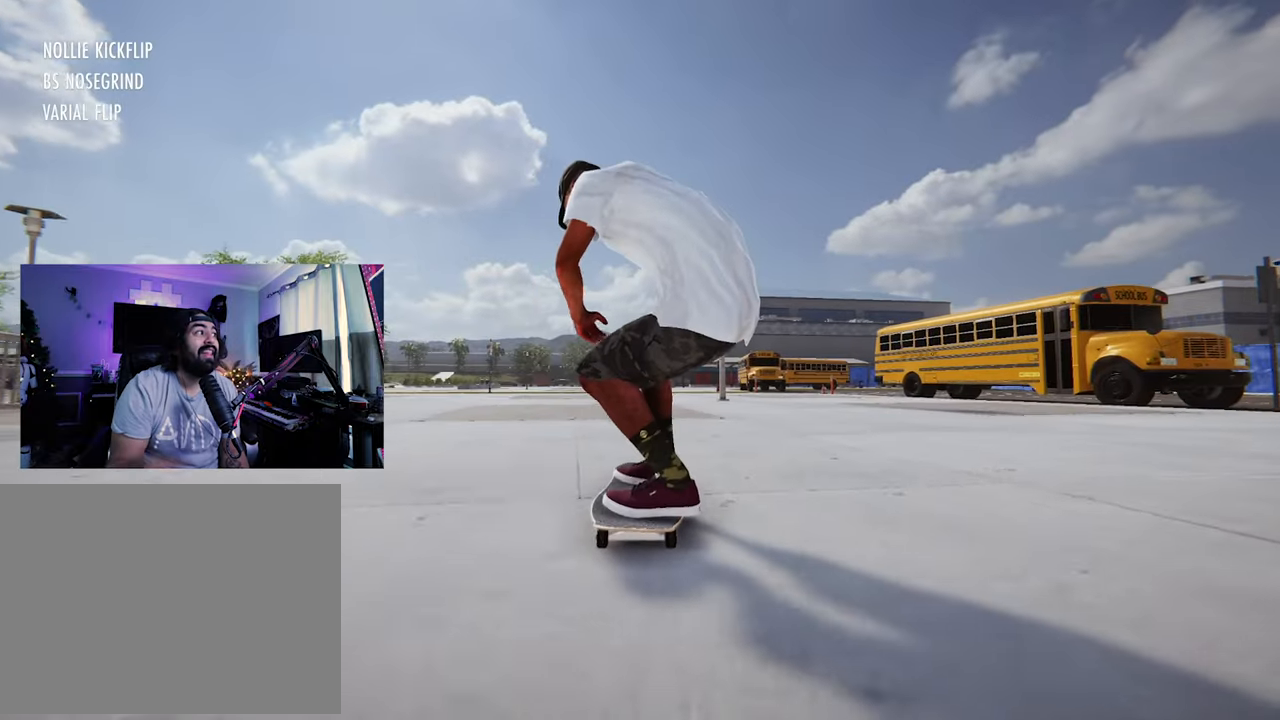
{"dt_ms": 500, "buttons": [], "left_stick": "center", "right_stick": "center", "events": []}
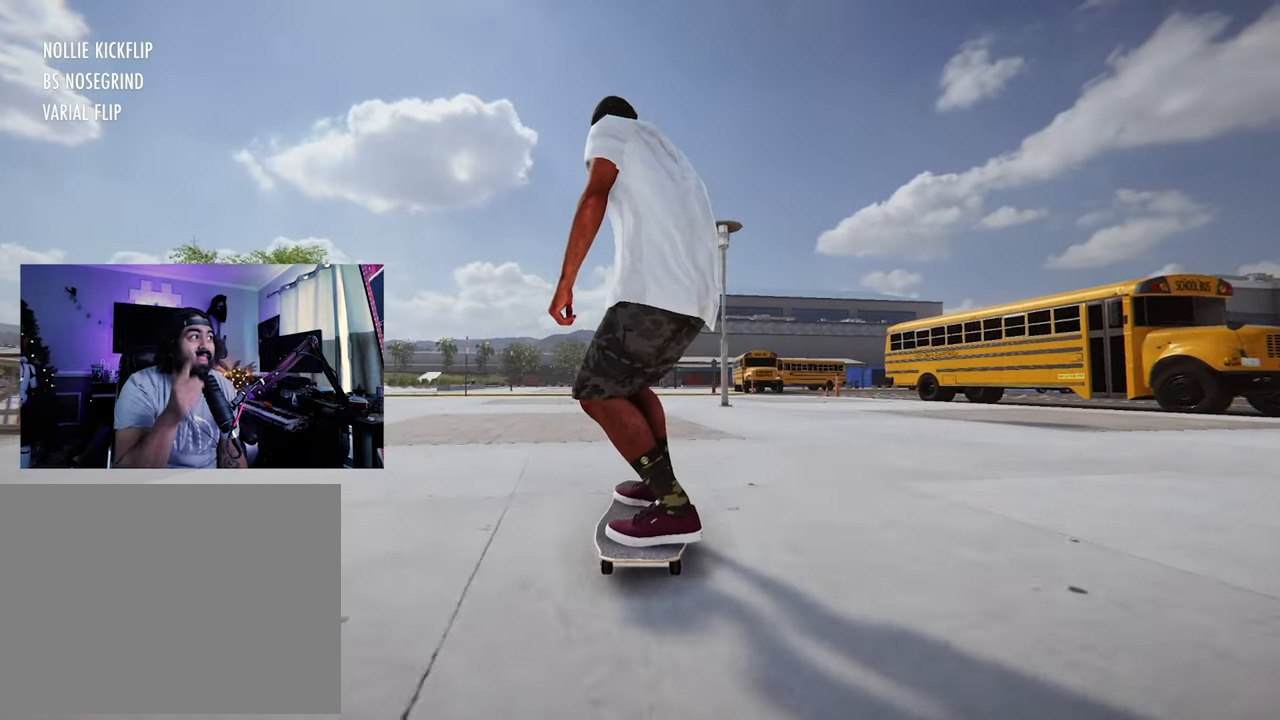
{"dt_ms": 500, "buttons": [], "left_stick": "center", "right_stick": "center", "events": [[33, "DPAD_UP", "down"], [333, "DPAD_UP", "up"]]}
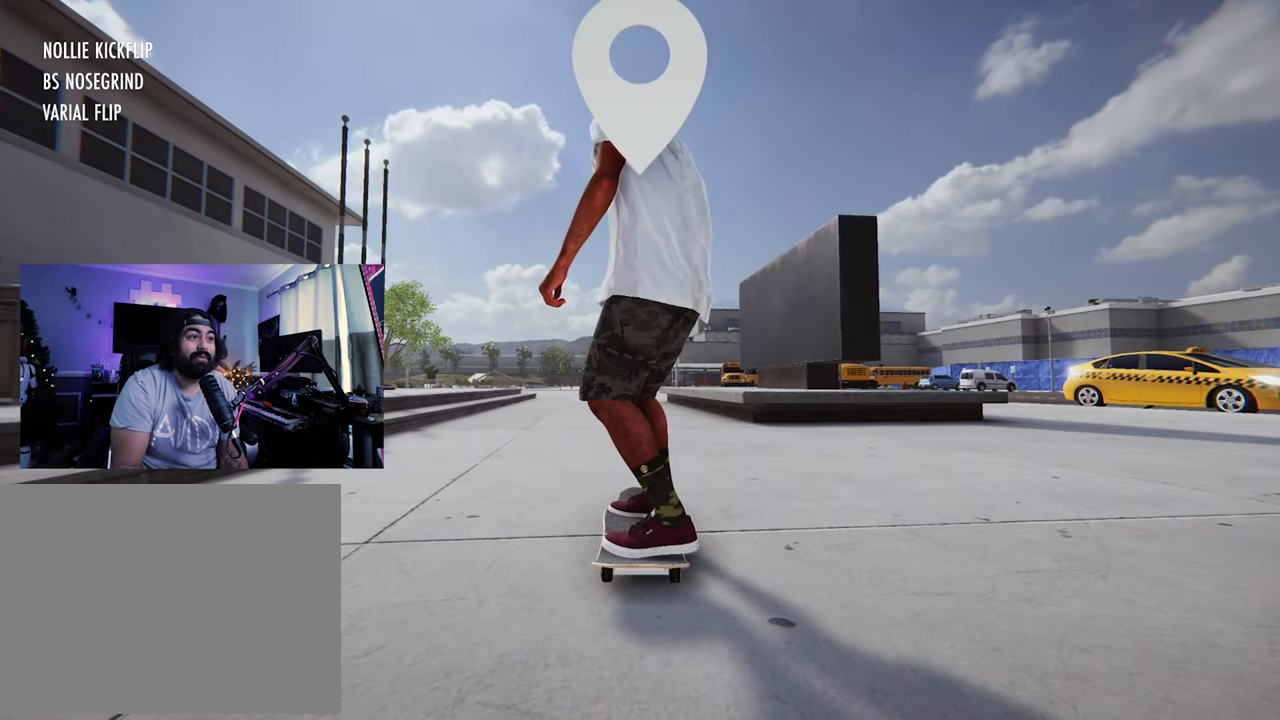
{"dt_ms": 500, "buttons": ["X"], "left_stick": "center", "right_stick": "center", "events": [[233, "R2", "down"], [233, "X", "down"], [367, "R2", "up"]]}
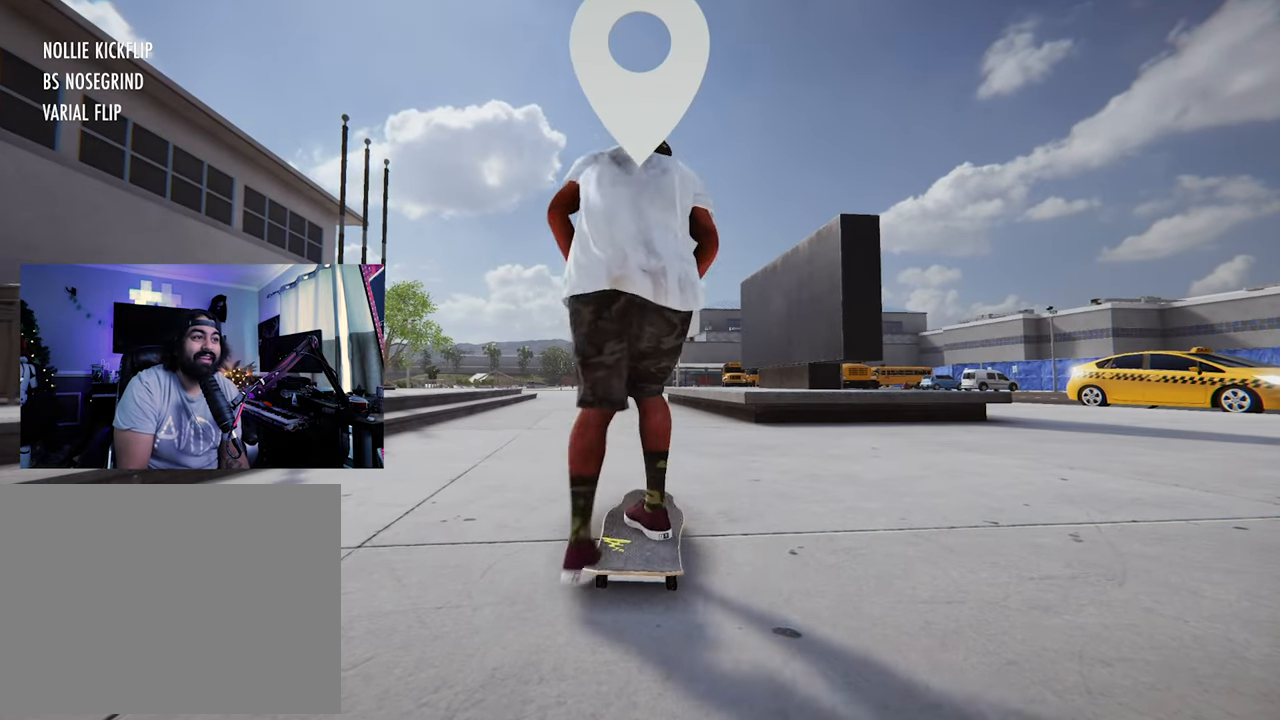
{"dt_ms": 500, "buttons": ["X", "R2"], "left_stick": "center", "right_stick": "center", "events": [[483, "R2", "down"]]}
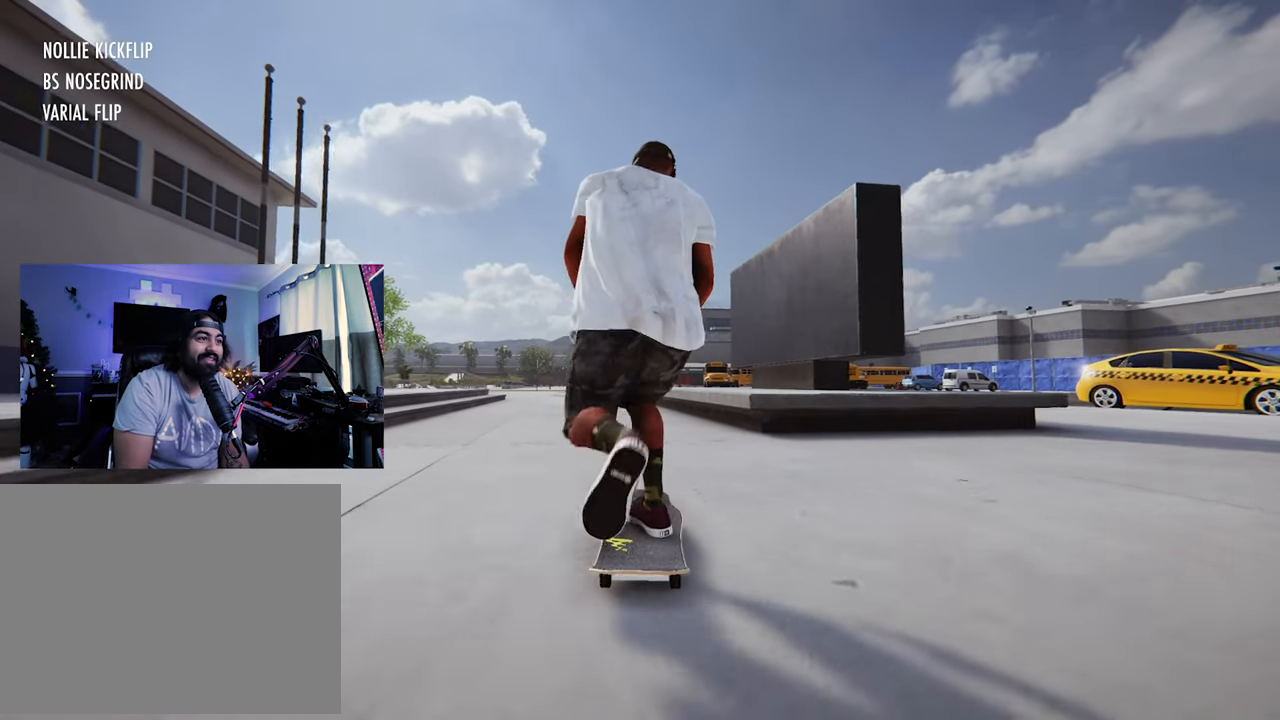
{"dt_ms": 500, "buttons": [], "left_stick": "center", "right_stick": "center"}
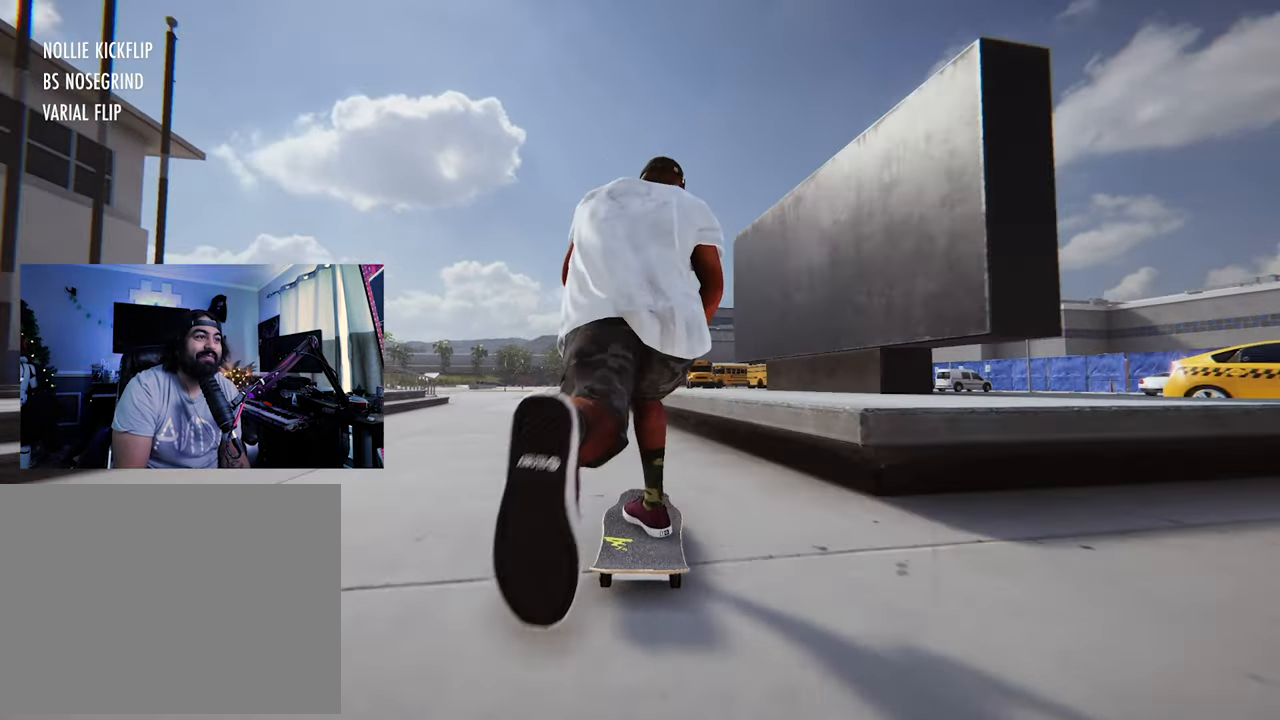
{"dt_ms": 1000, "buttons": [], "left_stick": "up", "right_stick": "up-right"}